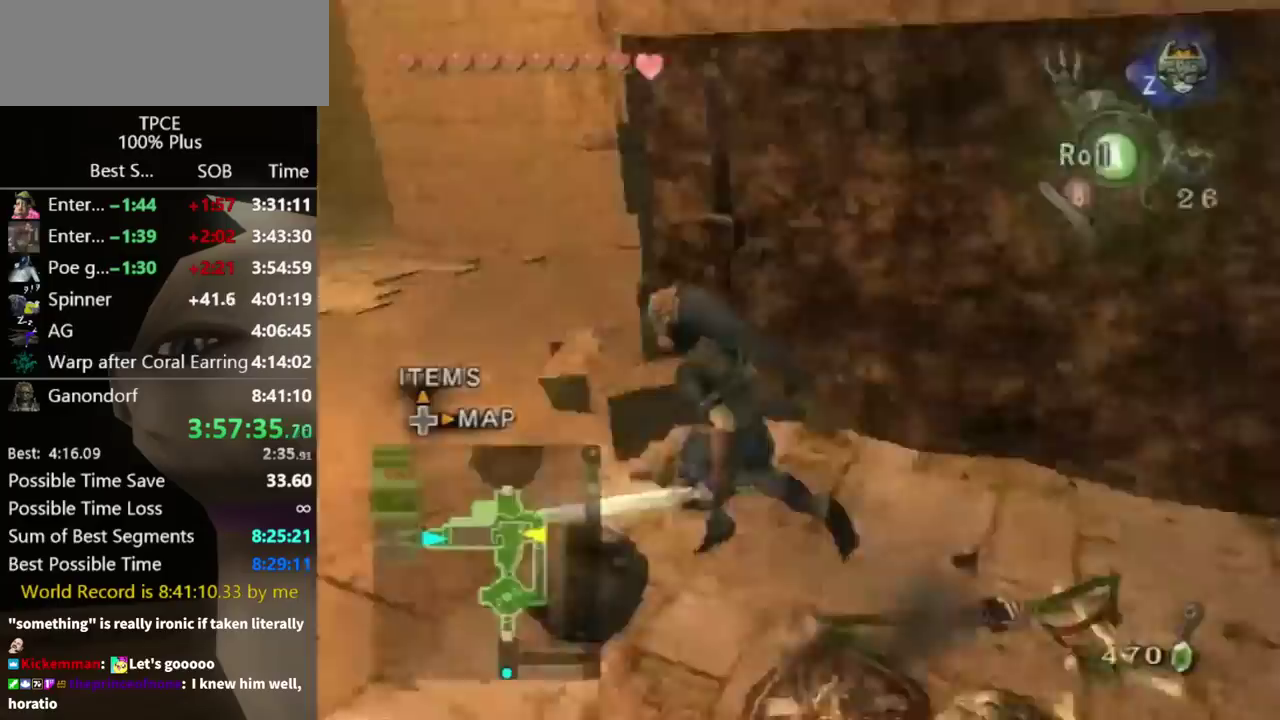
Gameplay with a controller (Nintendo layout); each line is a JSON object with the inputs held at the frame after it. "events" lists button and stick changes between this image and that frame as [ms after this image, input, new state], when the widget could be followed in between. Not read: A L3 R3.
{"buttons": [], "left_stick": "up-left", "right_stick": "center", "events": [[100, "right_stick", "center"], [167, "left_stick", "up-left"]]}
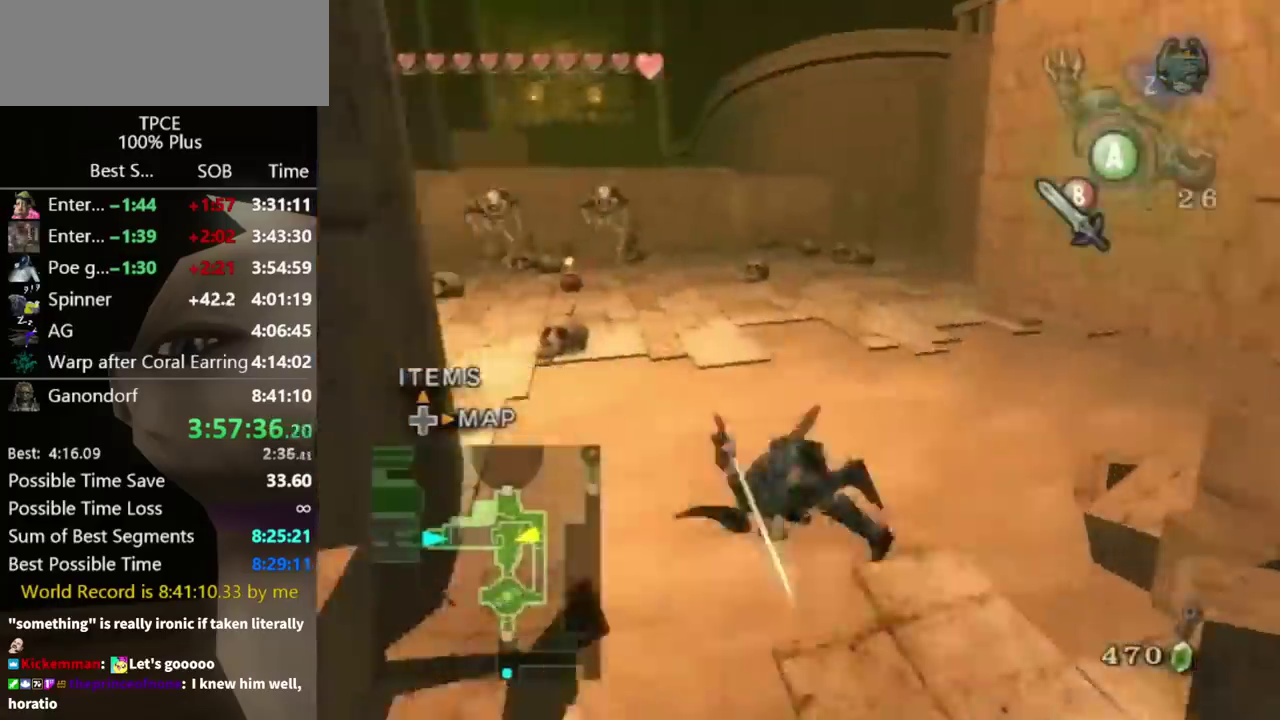
{"buttons": [], "left_stick": "up", "right_stick": "center", "events": [[400, "left_stick", "up"]]}
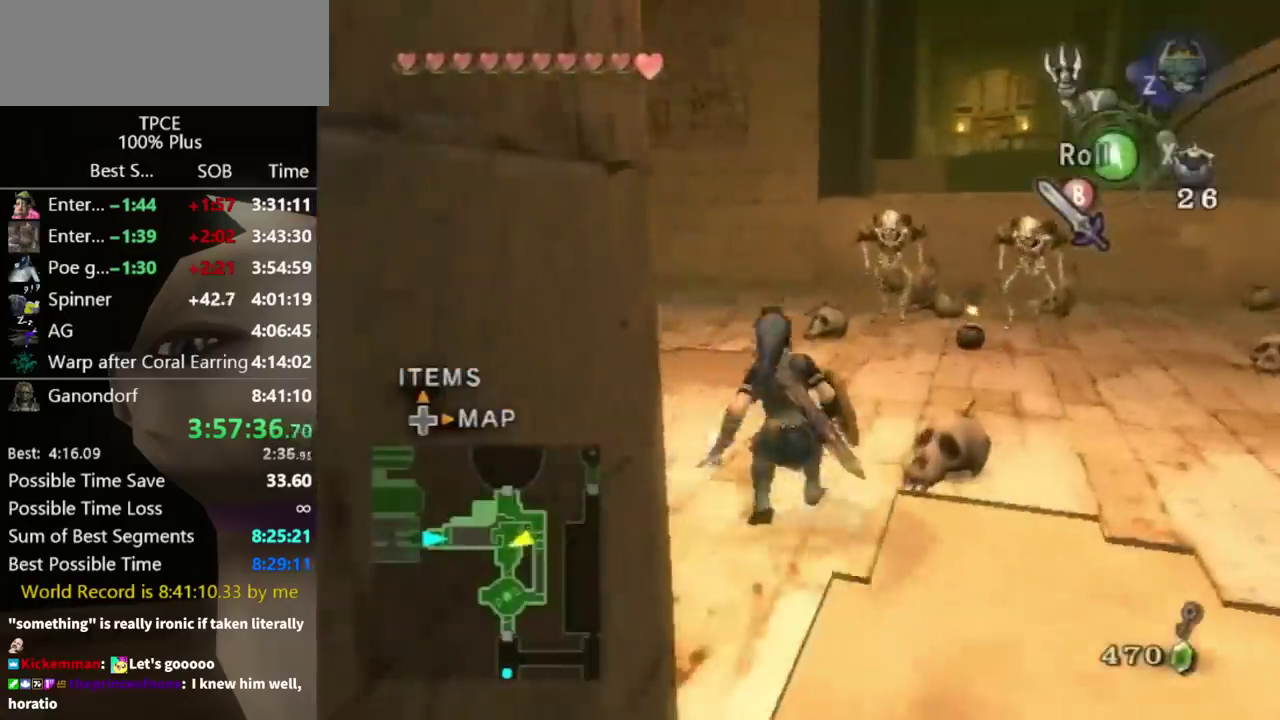
{"buttons": [], "left_stick": "up", "right_stick": "center", "events": [[67, "left_stick", "up-right"], [300, "left_stick", "up"]]}
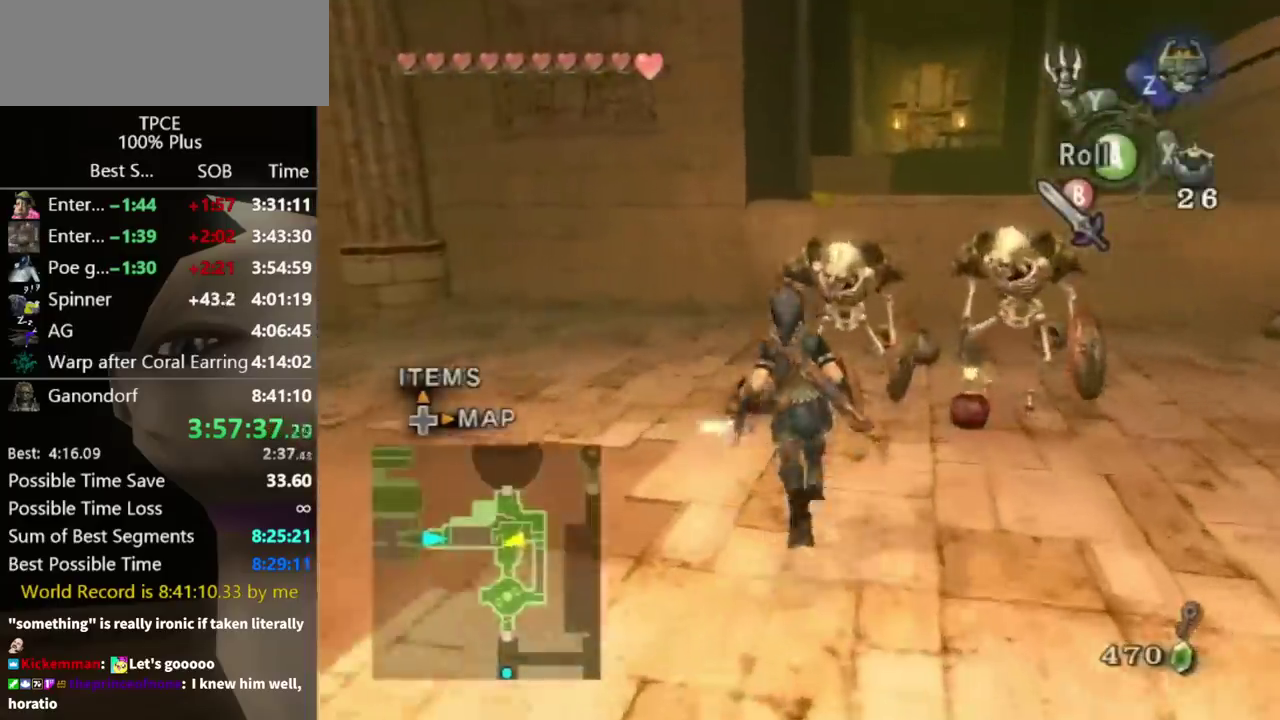
{"buttons": [], "left_stick": "up", "right_stick": "center", "events": [[33, "left_stick", "up-left"], [333, "left_stick", "up"], [333, "right_stick", "down-right"], [500, "right_stick", "center"]]}
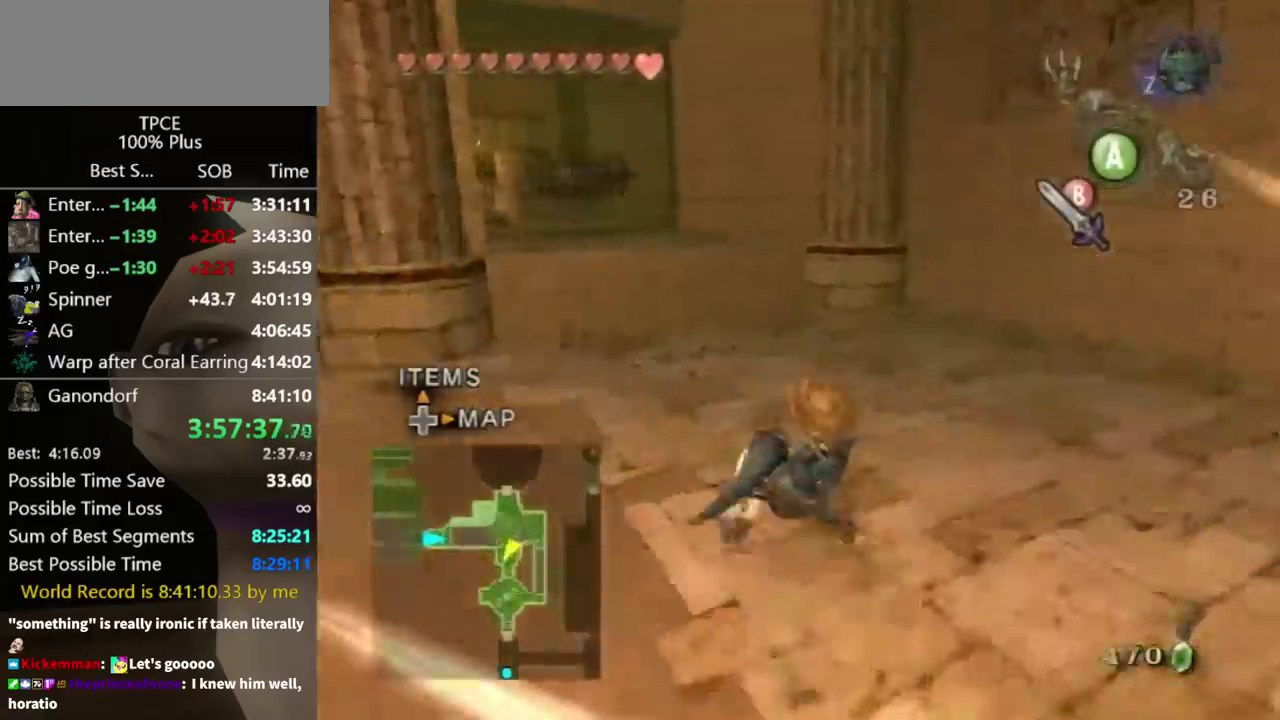
{"buttons": [], "left_stick": "up-left", "right_stick": "center", "events": [[67, "left_stick", "up-left"]]}
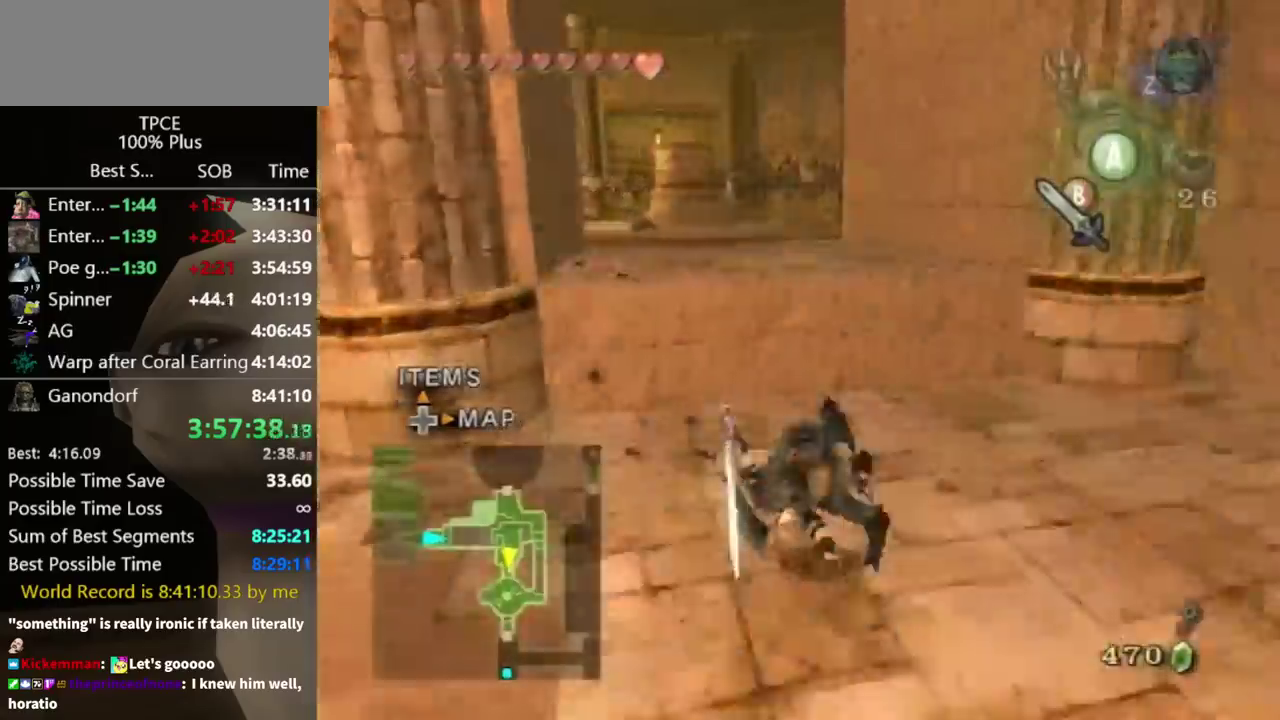
{"buttons": [], "left_stick": "up", "right_stick": "center", "events": [[233, "left_stick", "up"]]}
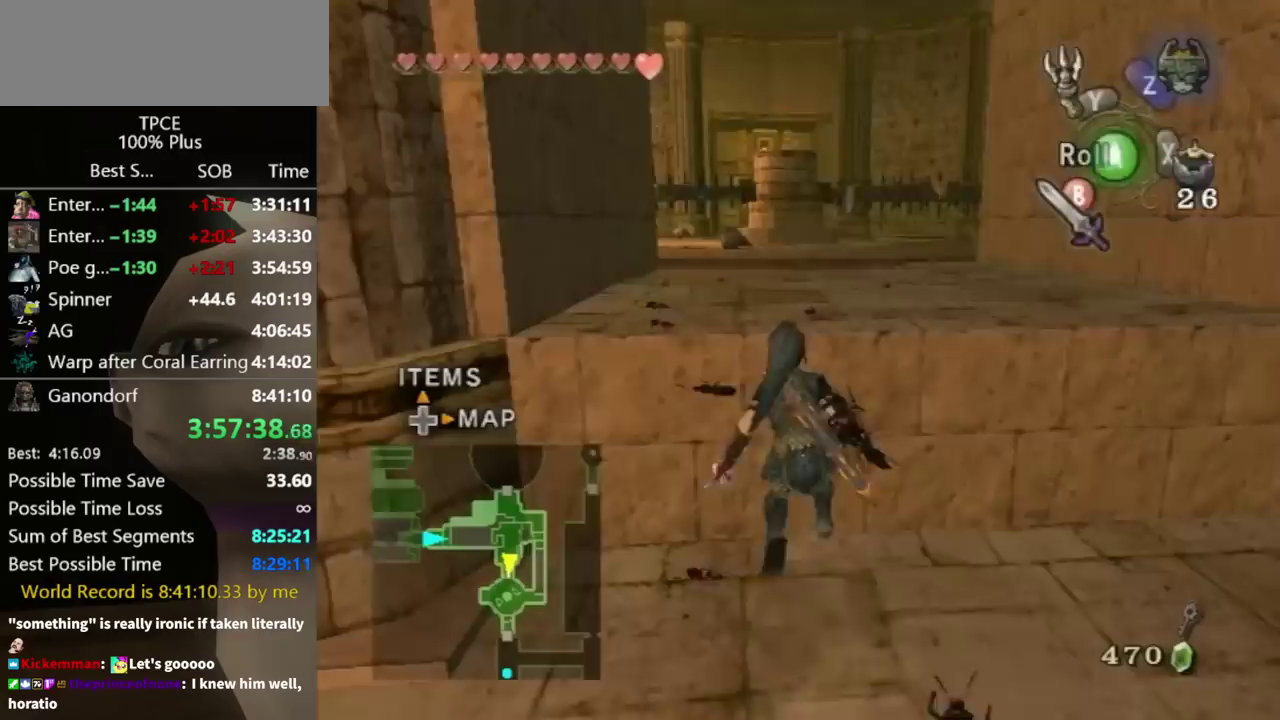
{"buttons": [], "left_stick": "up", "right_stick": "center", "events": []}
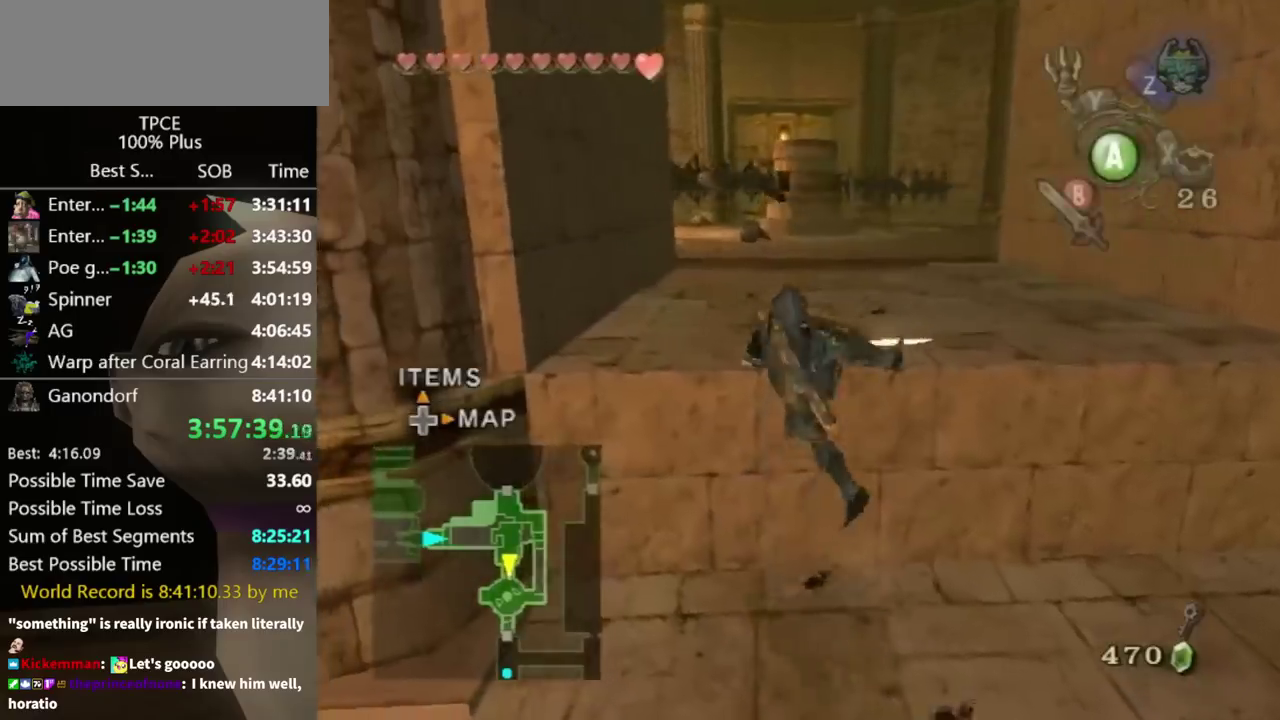
{"buttons": [], "left_stick": "center", "right_stick": "center", "events": [[100, "left_stick", "center"]]}
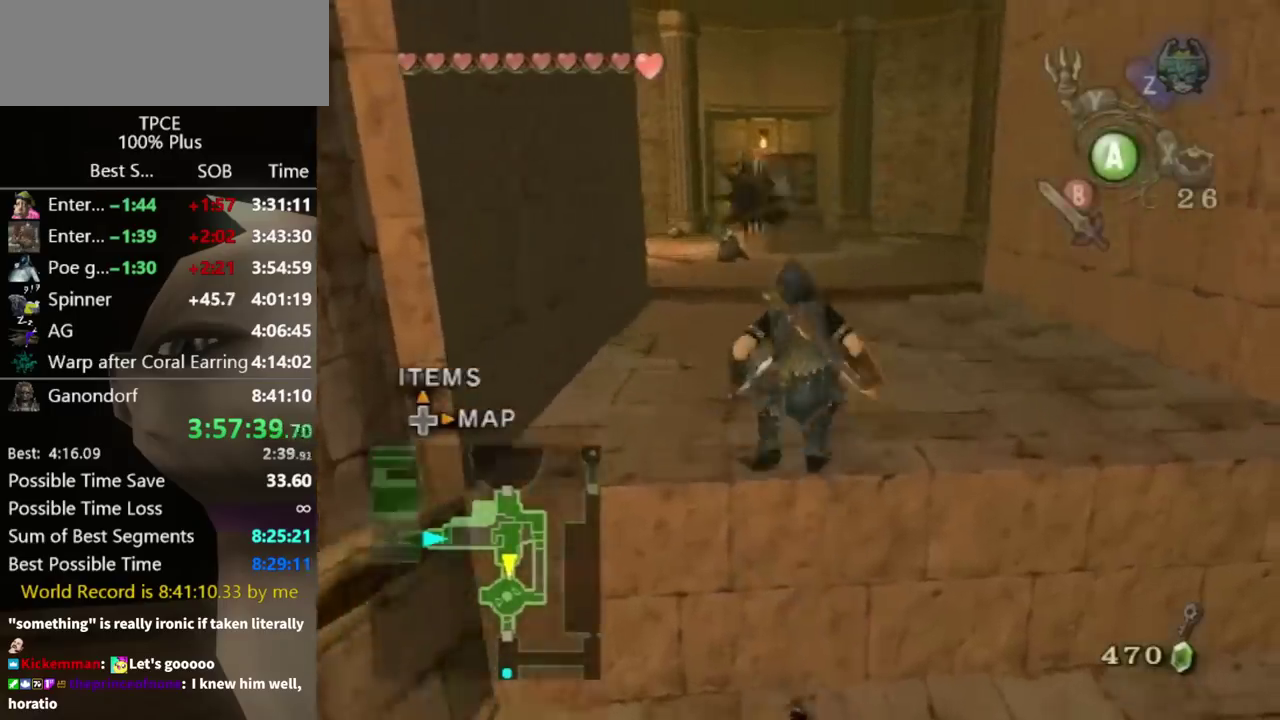
{"buttons": [], "left_stick": "up", "right_stick": "center", "events": [[133, "L1", "down"], [133, "left_stick", "up-right"], [233, "left_stick", "up"], [267, "L1", "up"]]}
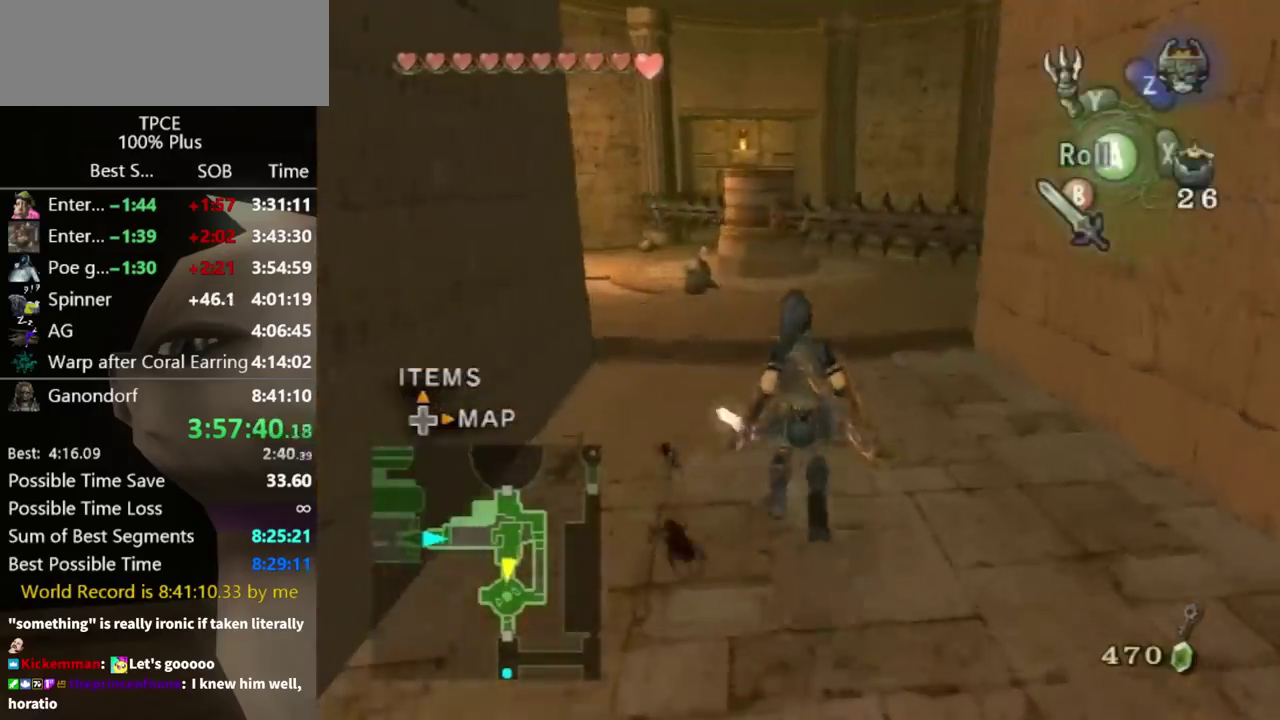
{"buttons": [], "left_stick": "up", "right_stick": "center", "events": []}
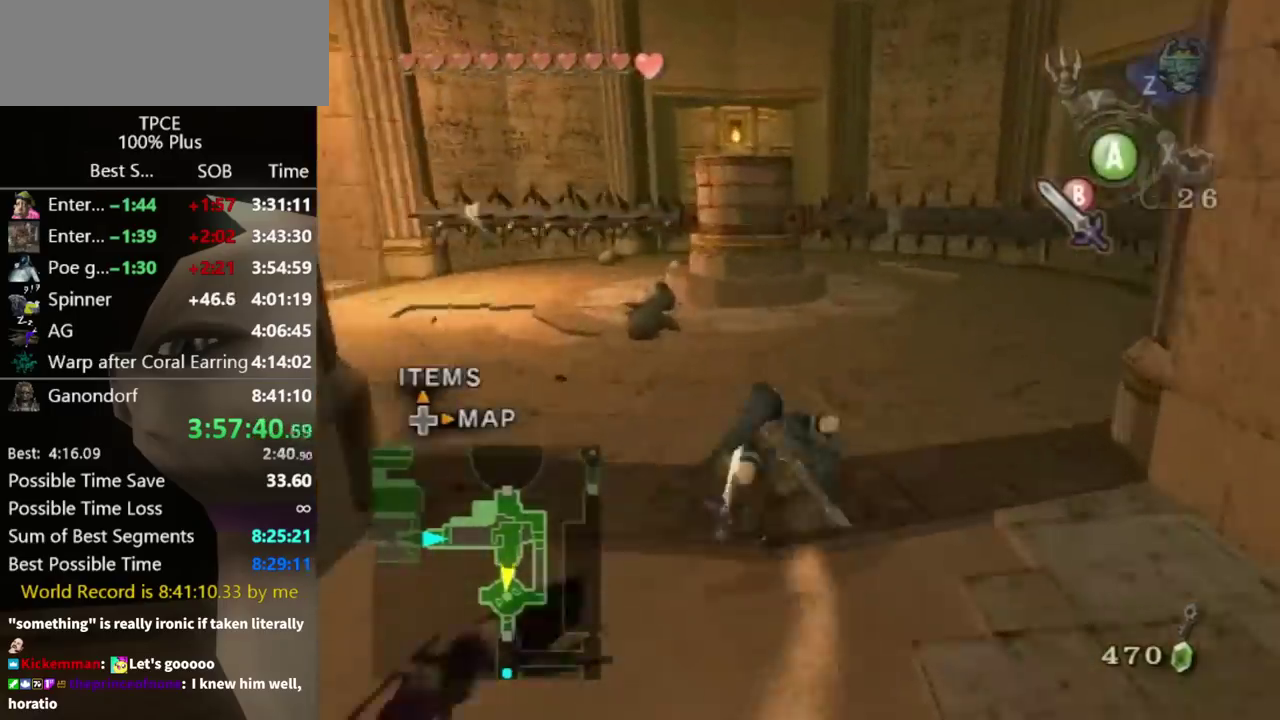
{"buttons": [], "left_stick": "up", "right_stick": "center", "events": []}
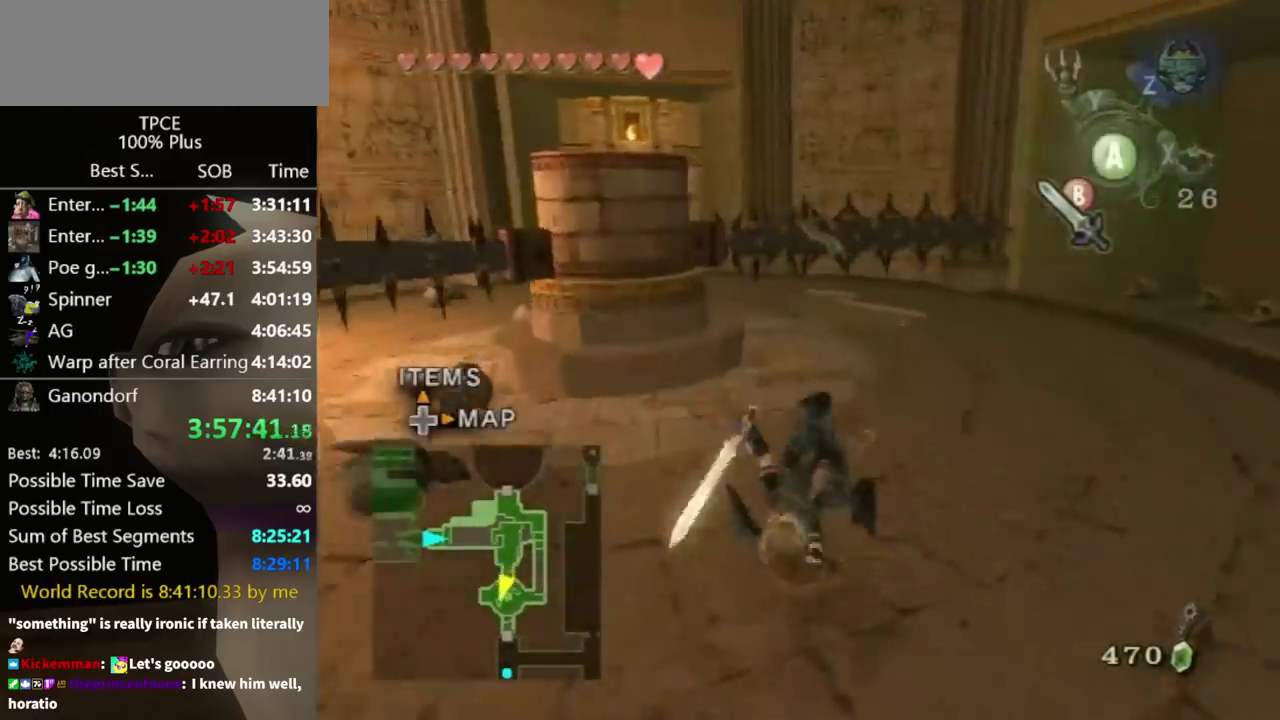
{"buttons": [], "left_stick": "up", "right_stick": "center", "events": [[200, "left_stick", "up-left"], [433, "left_stick", "up"]]}
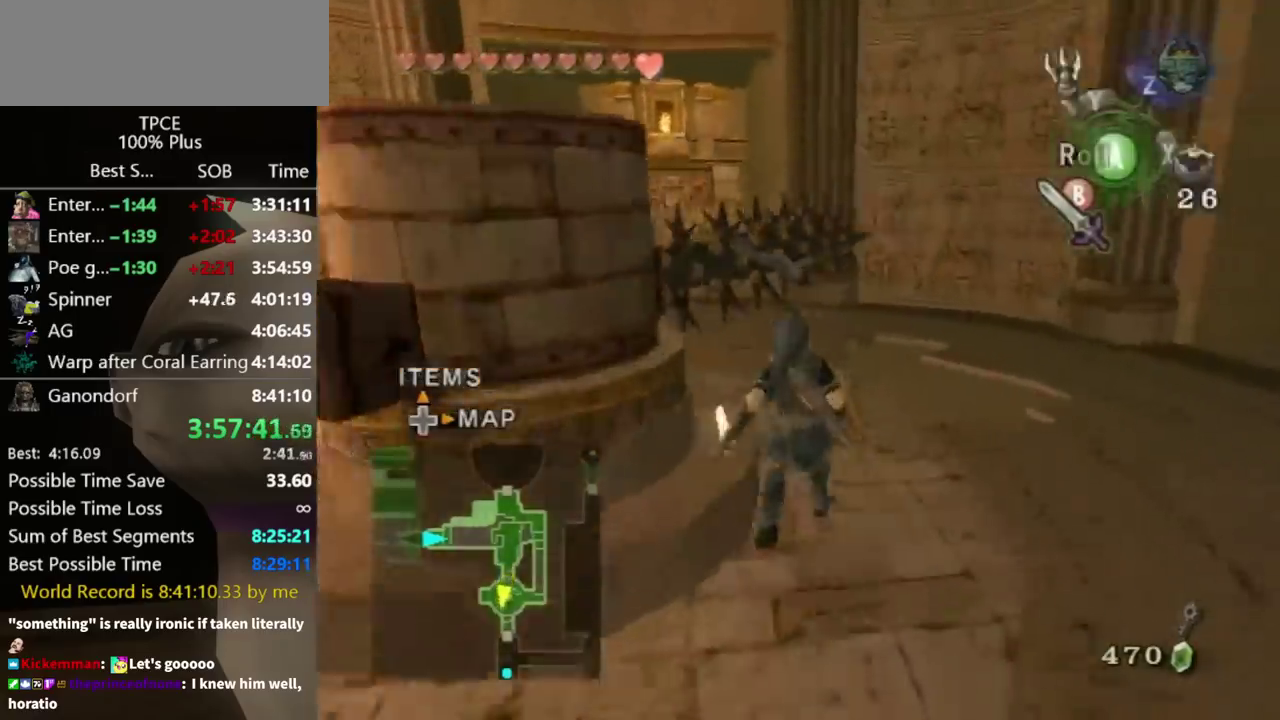
{"buttons": [], "left_stick": "up", "right_stick": "center", "events": []}
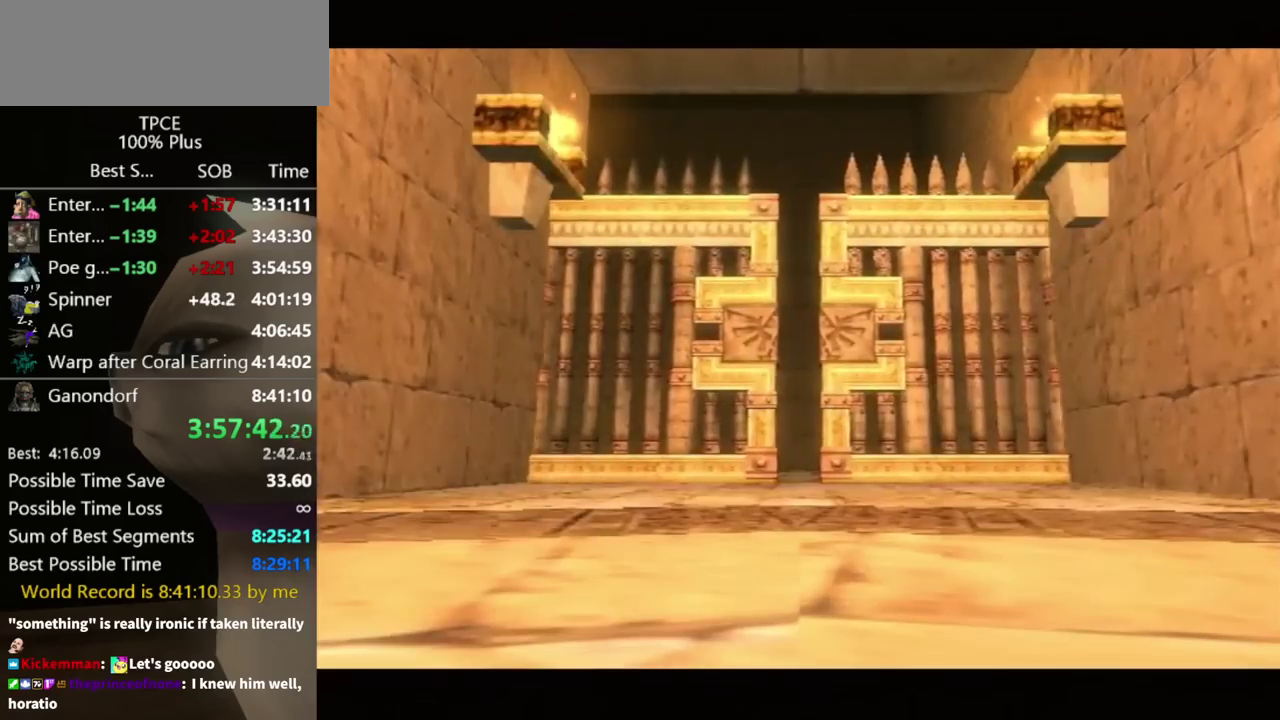
{"buttons": [], "left_stick": "center", "right_stick": "center", "events": [[200, "left_stick", "center"]]}
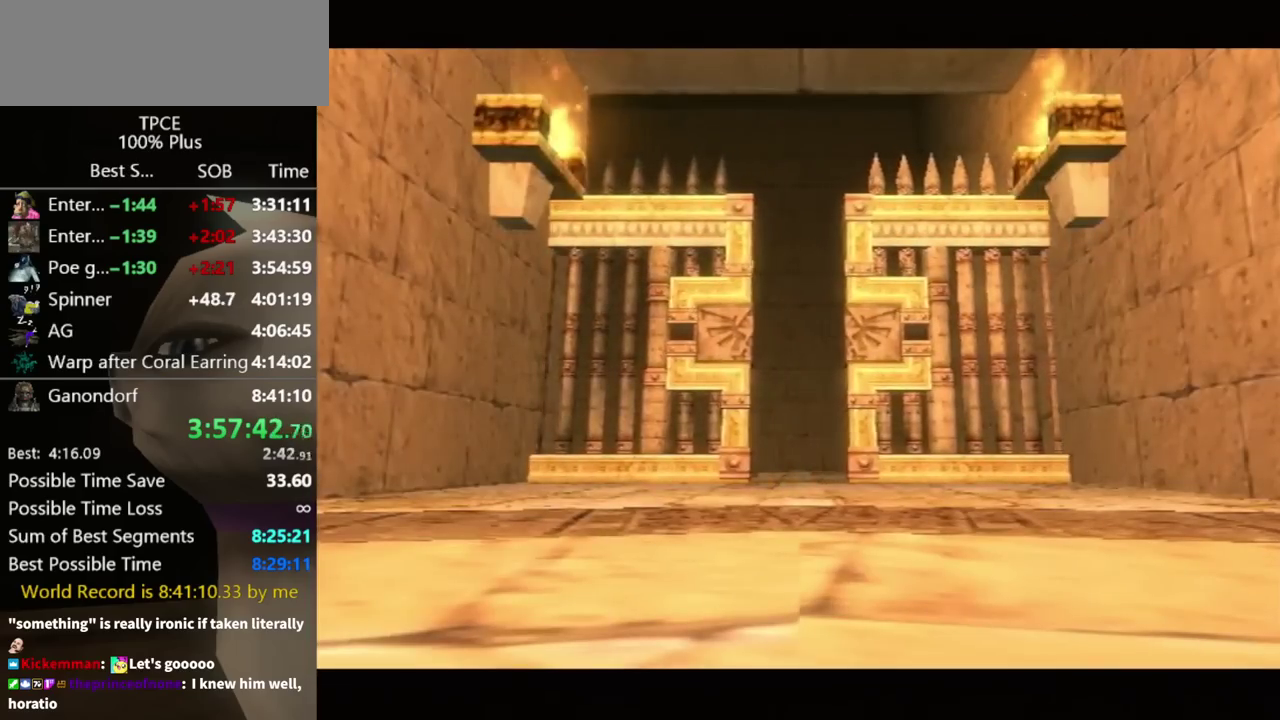
{"buttons": [], "left_stick": "center", "right_stick": "center", "events": []}
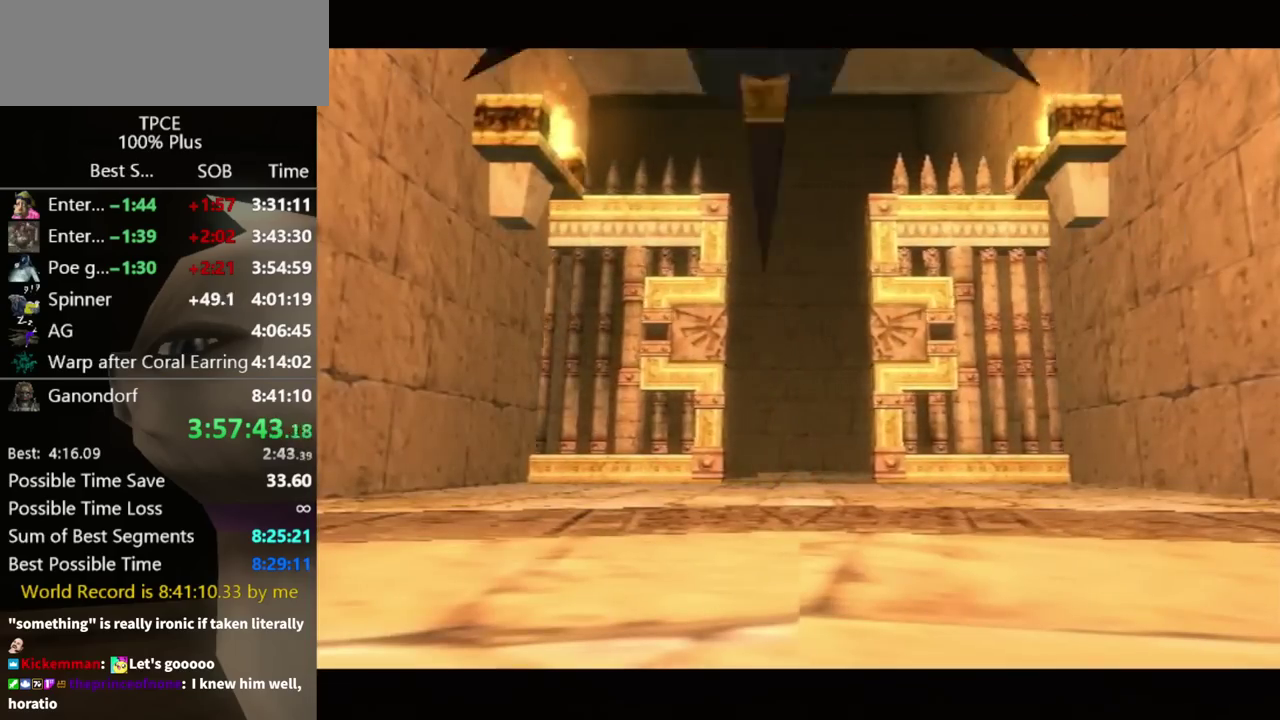
{"buttons": [], "left_stick": "right", "right_stick": "center", "events": [[400, "left_stick", "right"]]}
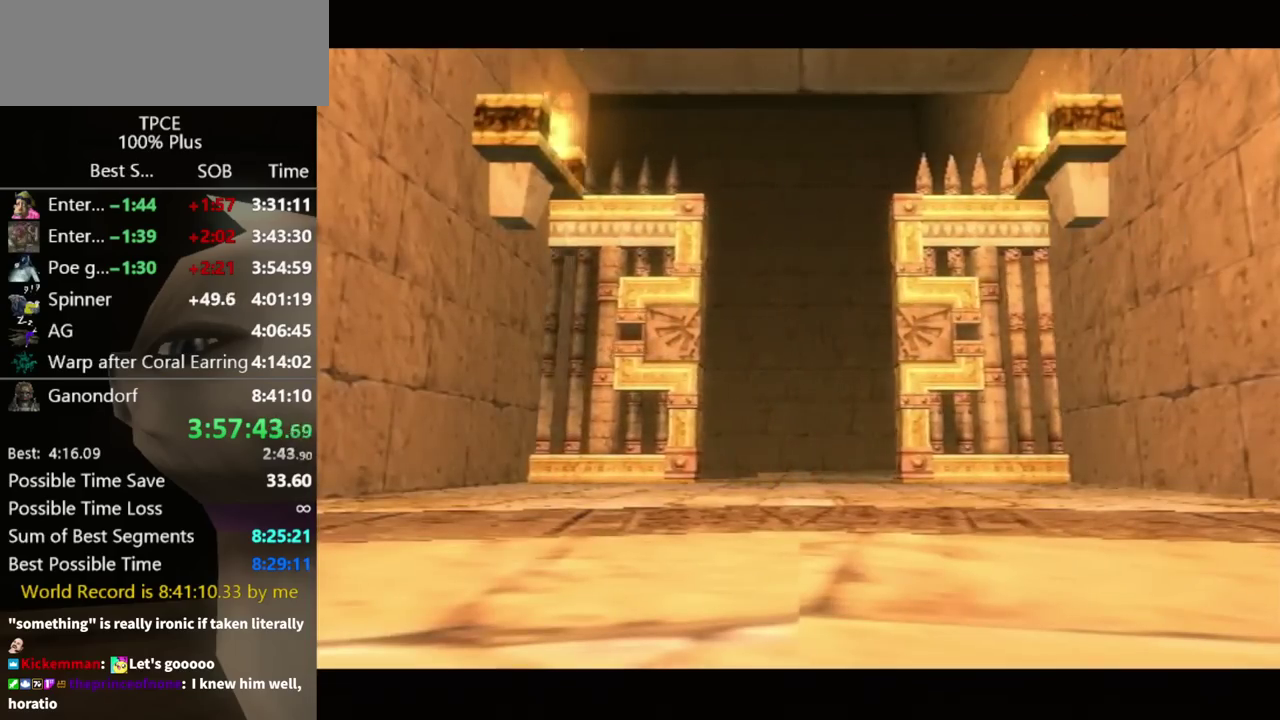
{"buttons": [], "left_stick": "right", "right_stick": "center", "events": []}
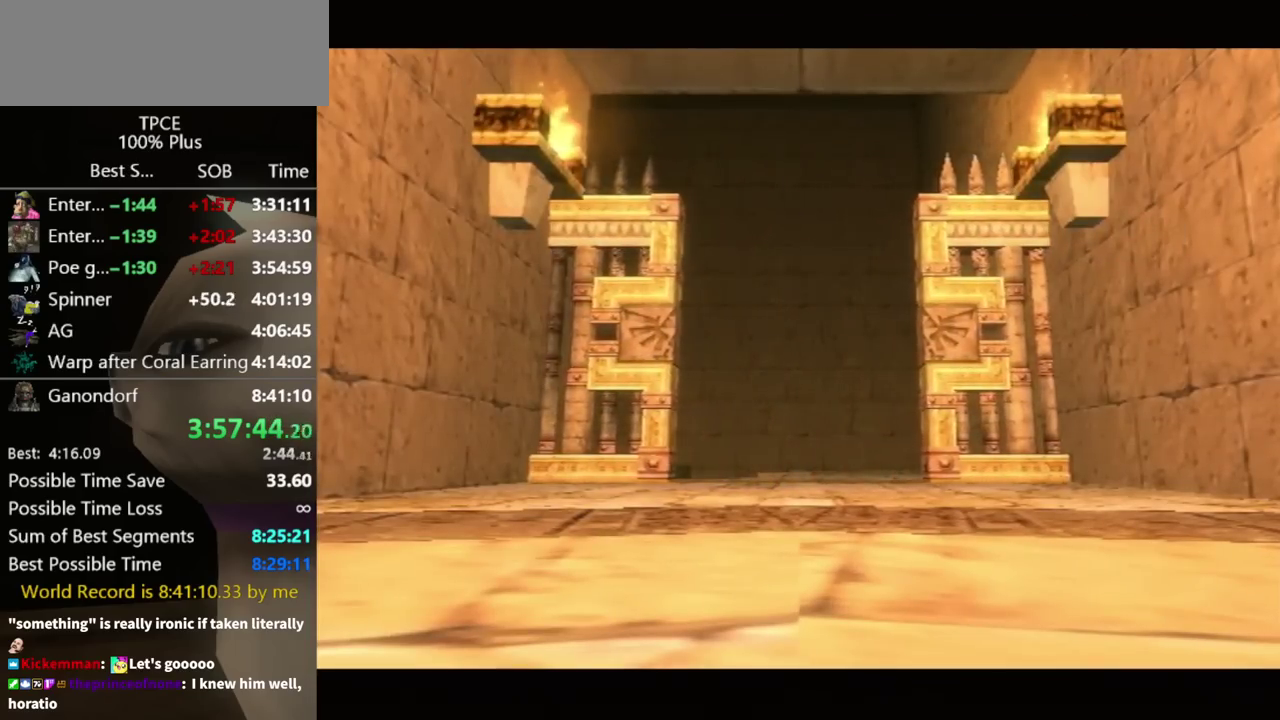
{"buttons": [], "left_stick": "right", "right_stick": "center", "events": []}
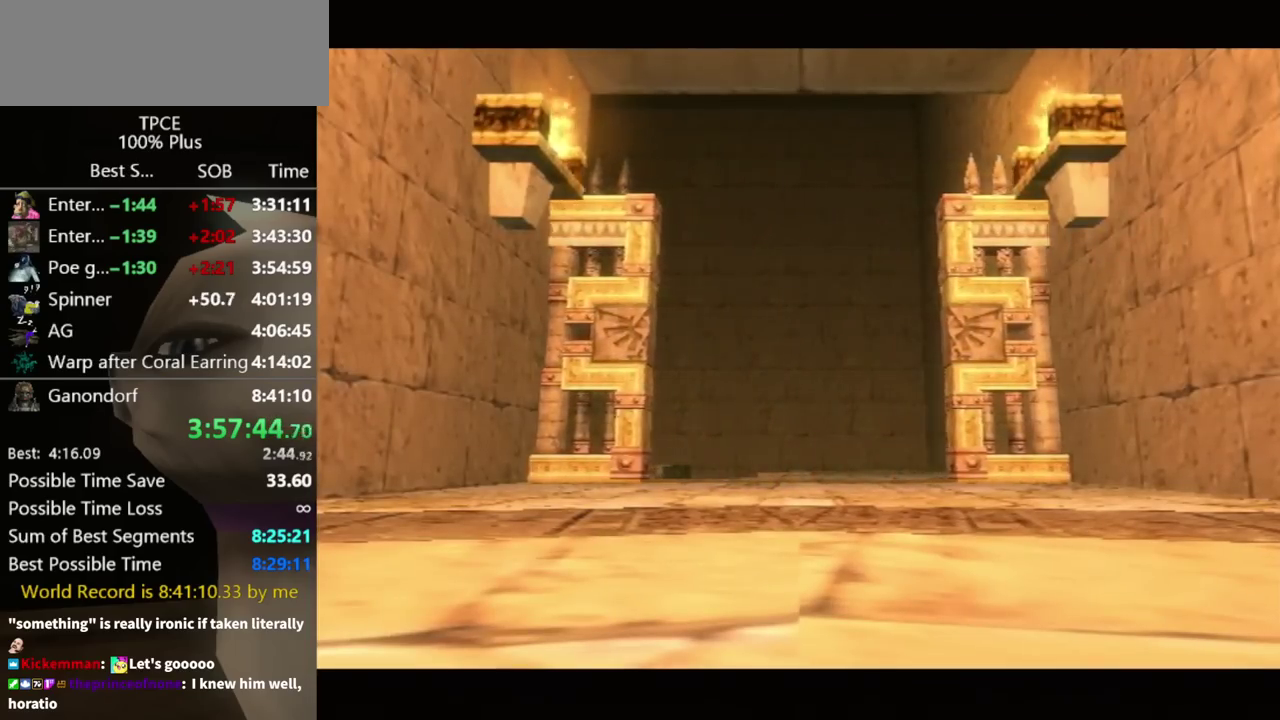
{"buttons": [], "left_stick": "right", "right_stick": "center", "events": []}
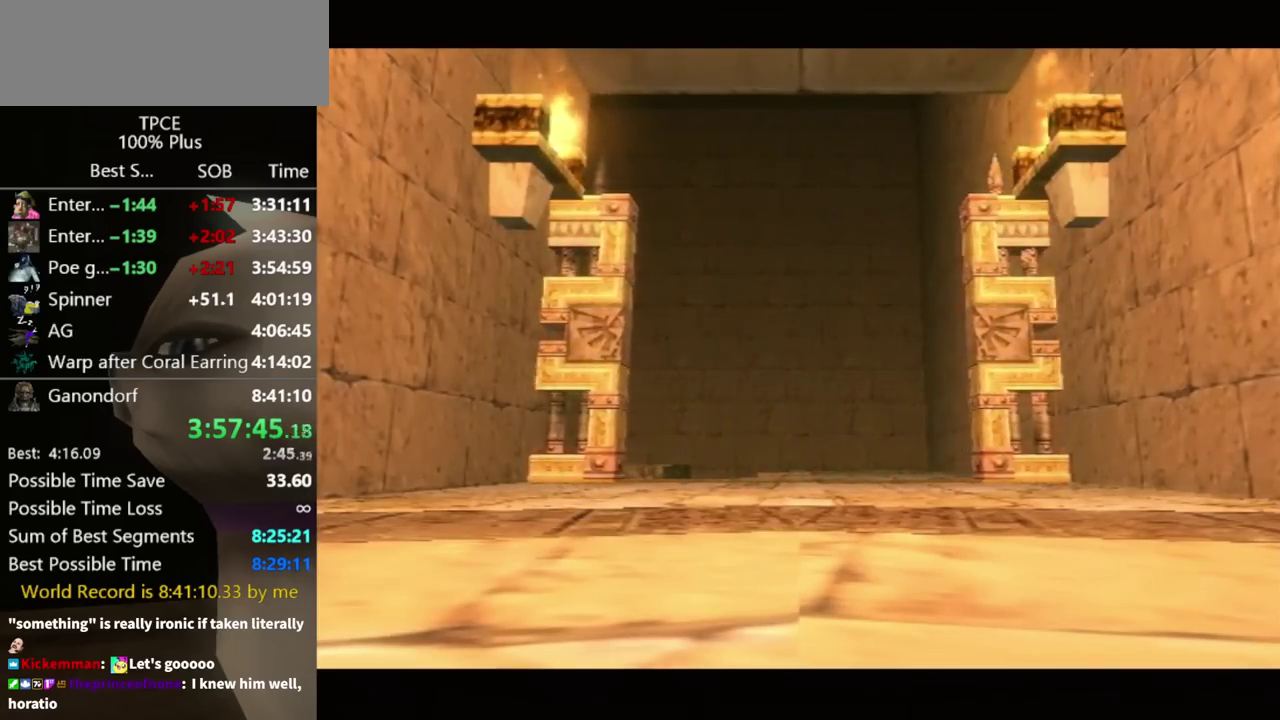
{"buttons": [], "left_stick": "right", "right_stick": "center", "events": []}
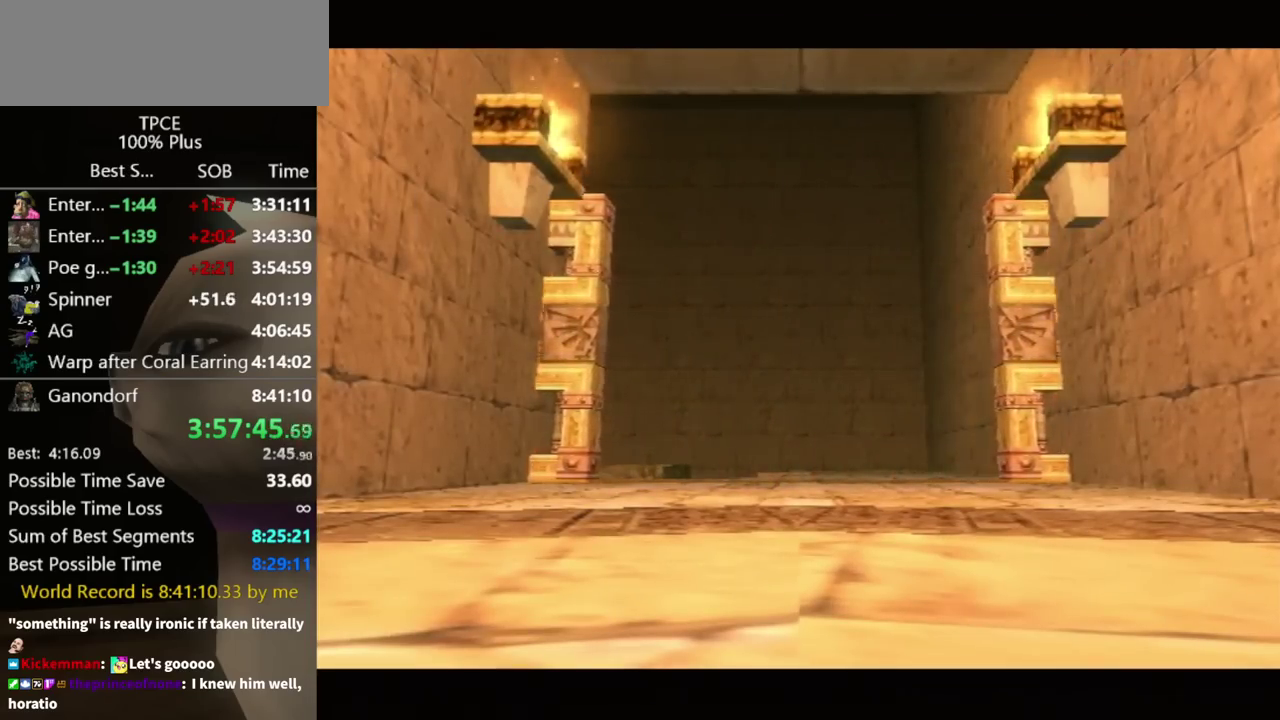
{"buttons": [], "left_stick": "right", "right_stick": "center", "events": []}
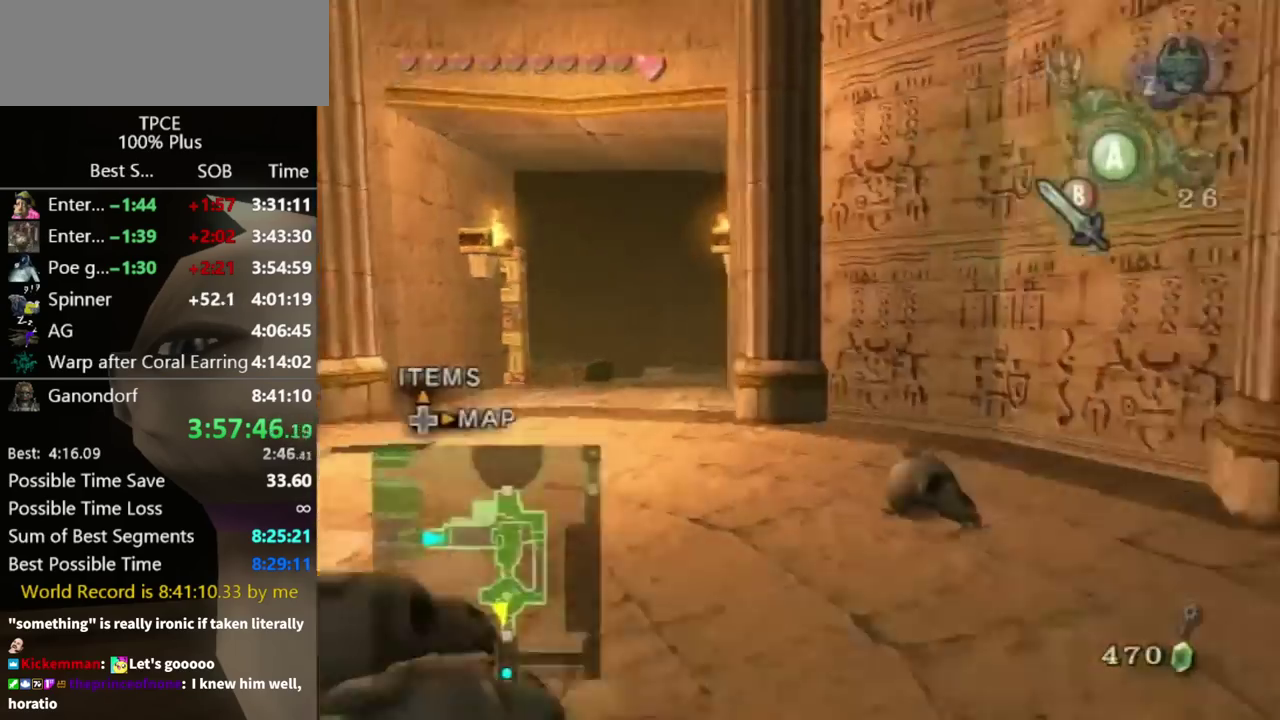
{"buttons": [], "left_stick": "up-right", "right_stick": "left", "events": [[400, "right_stick", "left"], [467, "left_stick", "up-right"]]}
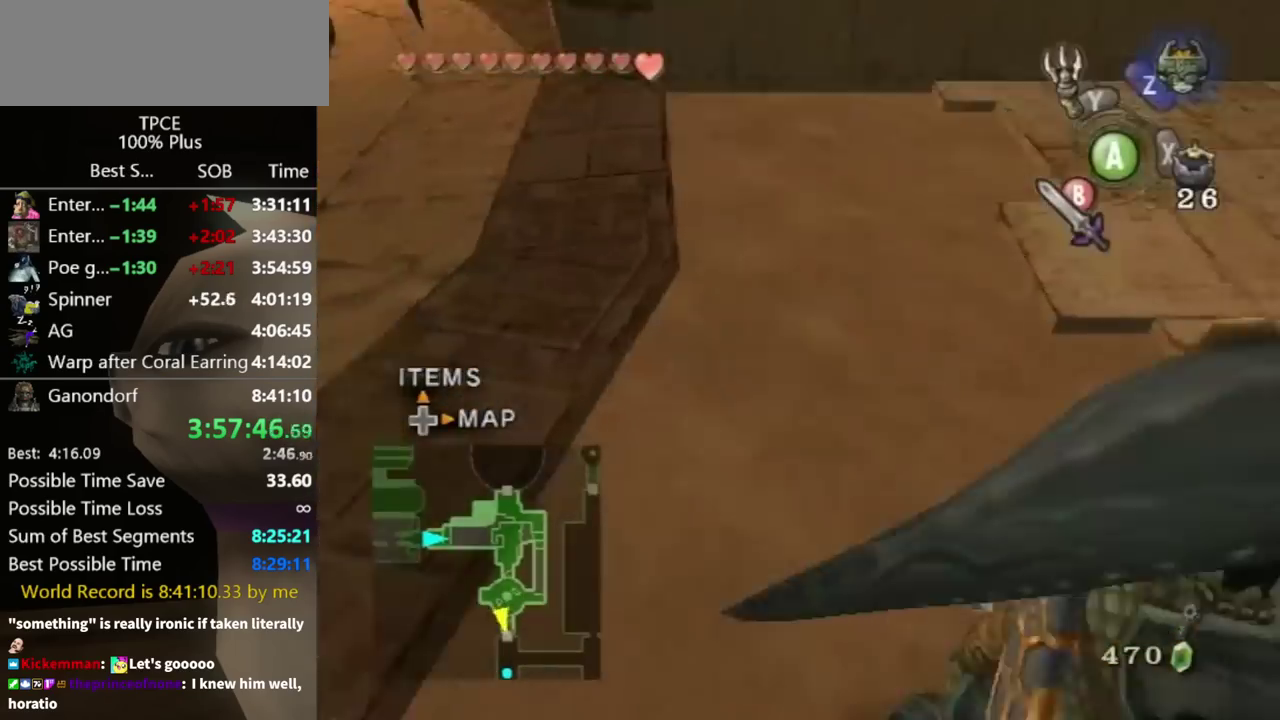
{"buttons": [], "left_stick": "up-right", "right_stick": "center", "events": [[167, "left_stick", "up"], [167, "right_stick", "center"], [233, "left_stick", "up-right"], [433, "left_stick", "right"], [500, "left_stick", "up-right"]]}
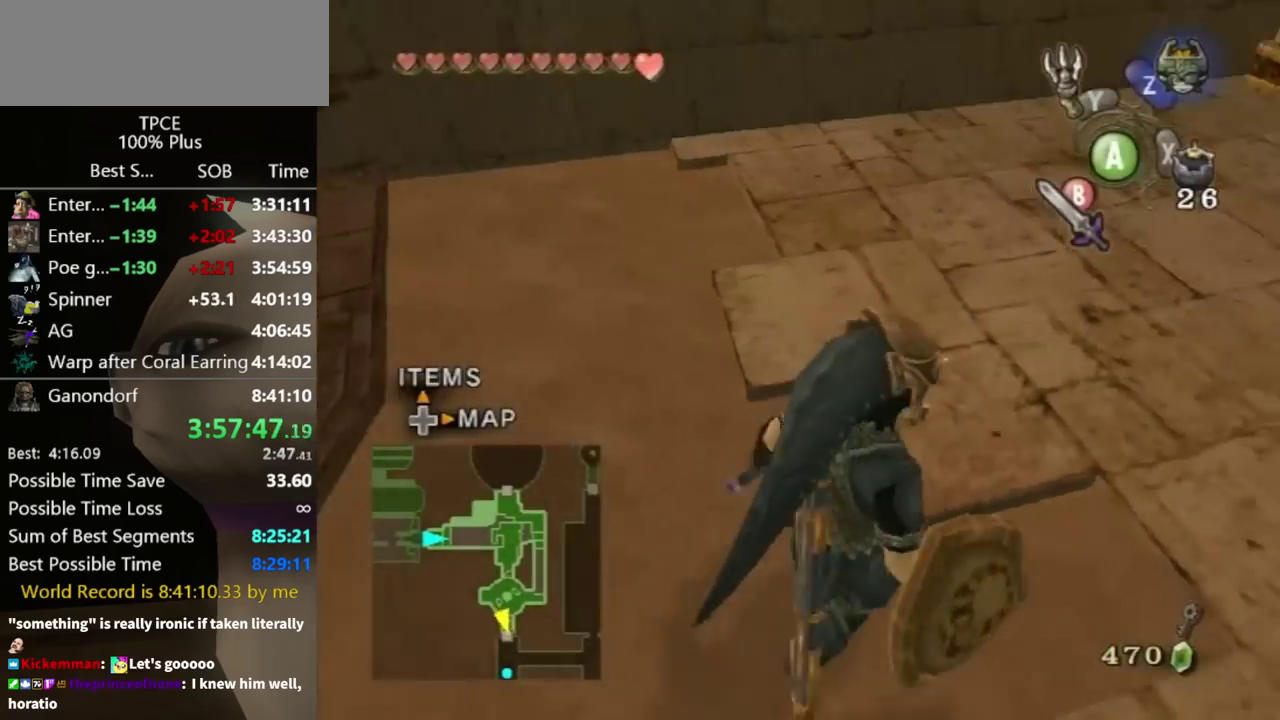
{"buttons": [], "left_stick": "up", "right_stick": "center", "events": [[333, "left_stick", "up"]]}